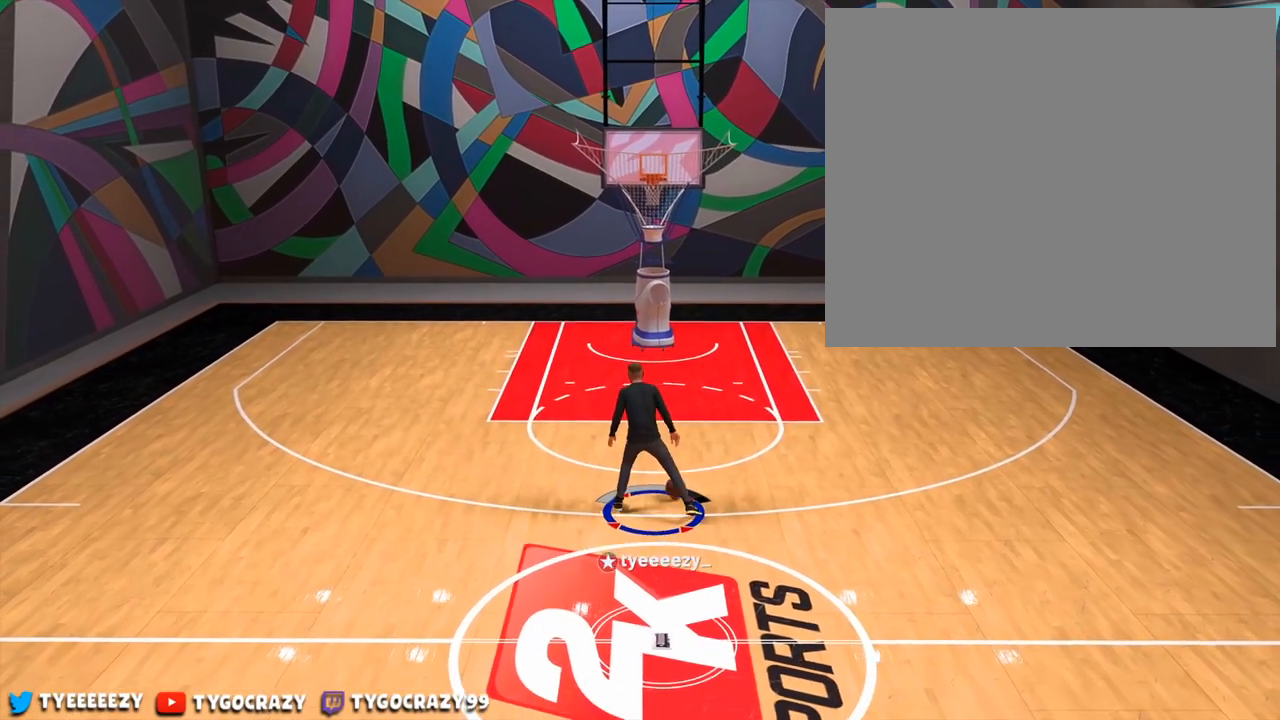
Gameplay with a controller (PlayStation layout); each line is a JSON object with the inputs held at the frame after it. "events" lists button and stick changes between this image and that frame as [ms after this image, input, new state], when the widget could be followed in between. Not read: R3.
{"buttons": [], "left_stick": "center", "right_stick": "down-right", "events": [[284, "right_stick", "down-right"]]}
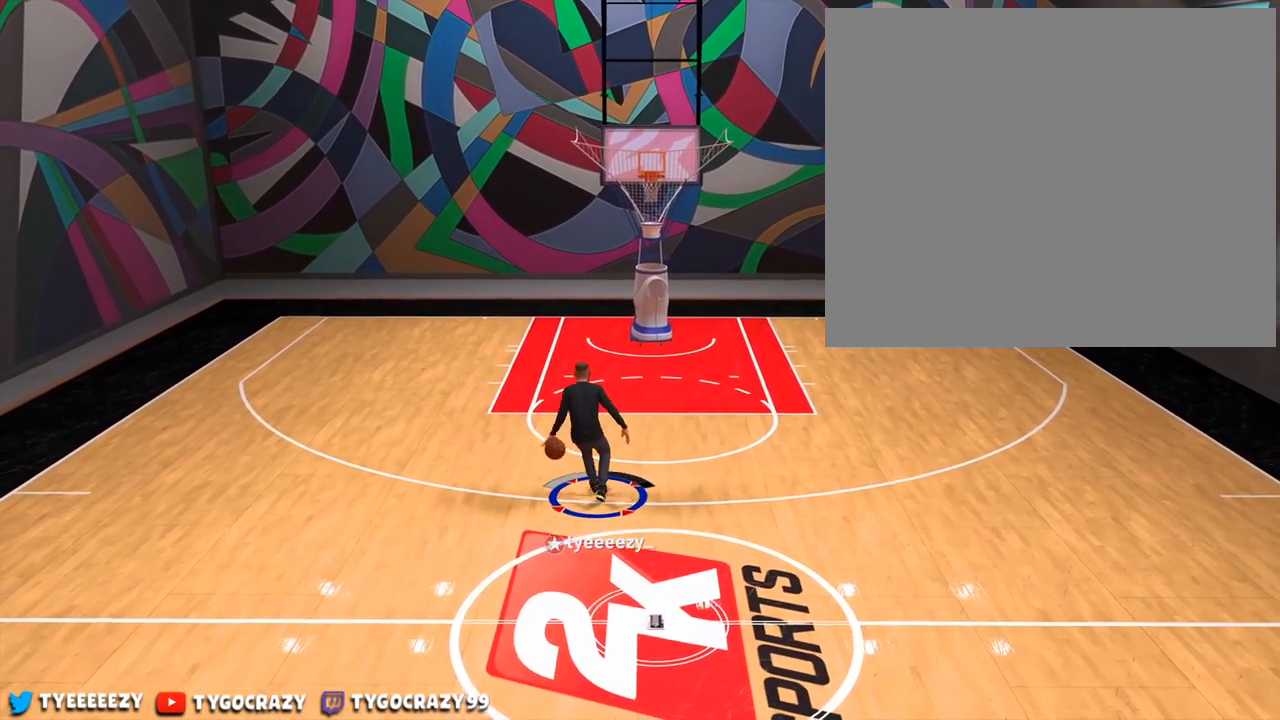
{"buttons": [], "left_stick": "center", "right_stick": "down-right", "events": []}
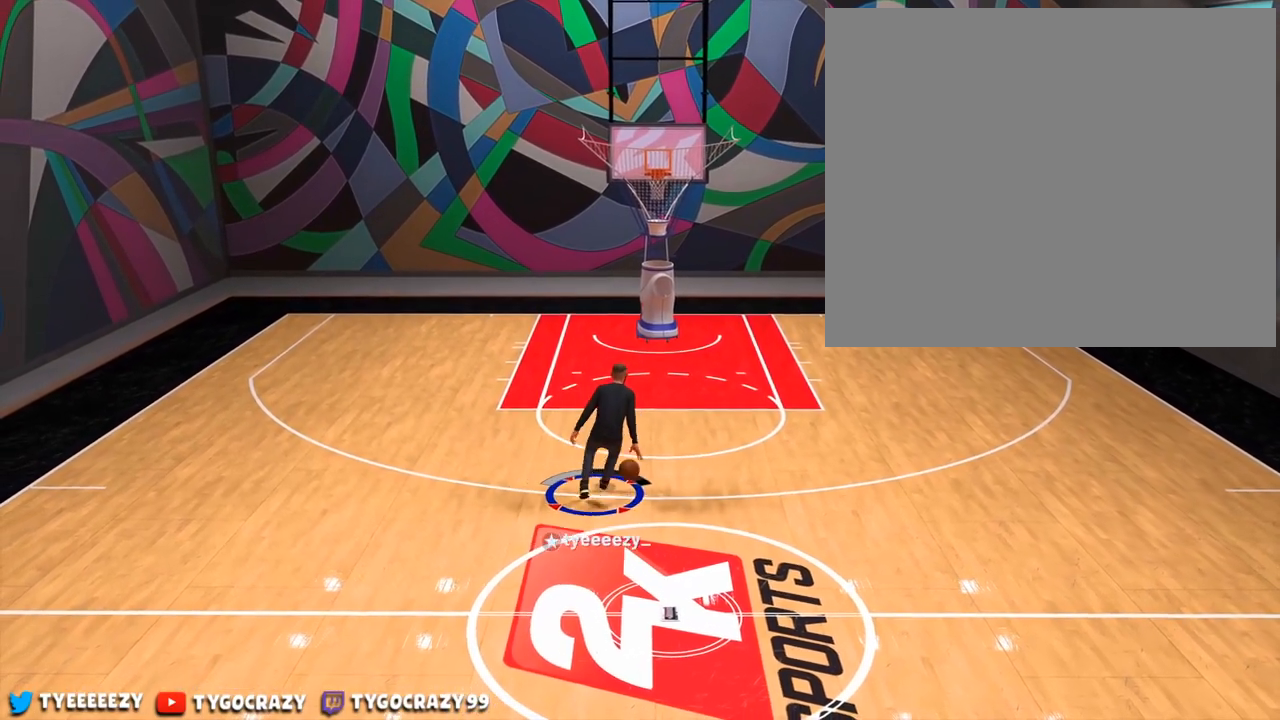
{"buttons": [], "left_stick": "center", "right_stick": "down-left", "events": [[33, "right_stick", "center"], [400, "right_stick", "down-left"]]}
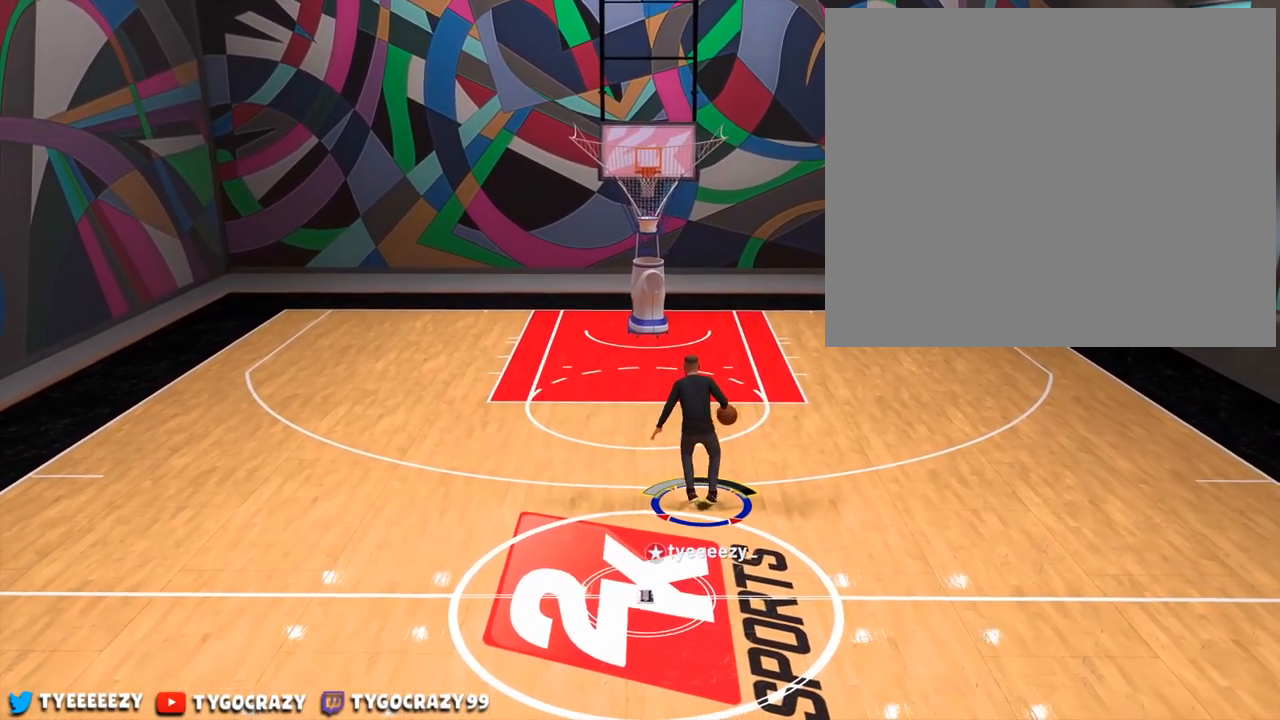
{"buttons": [], "left_stick": "center", "right_stick": "center", "events": [[184, "right_stick", "center"]]}
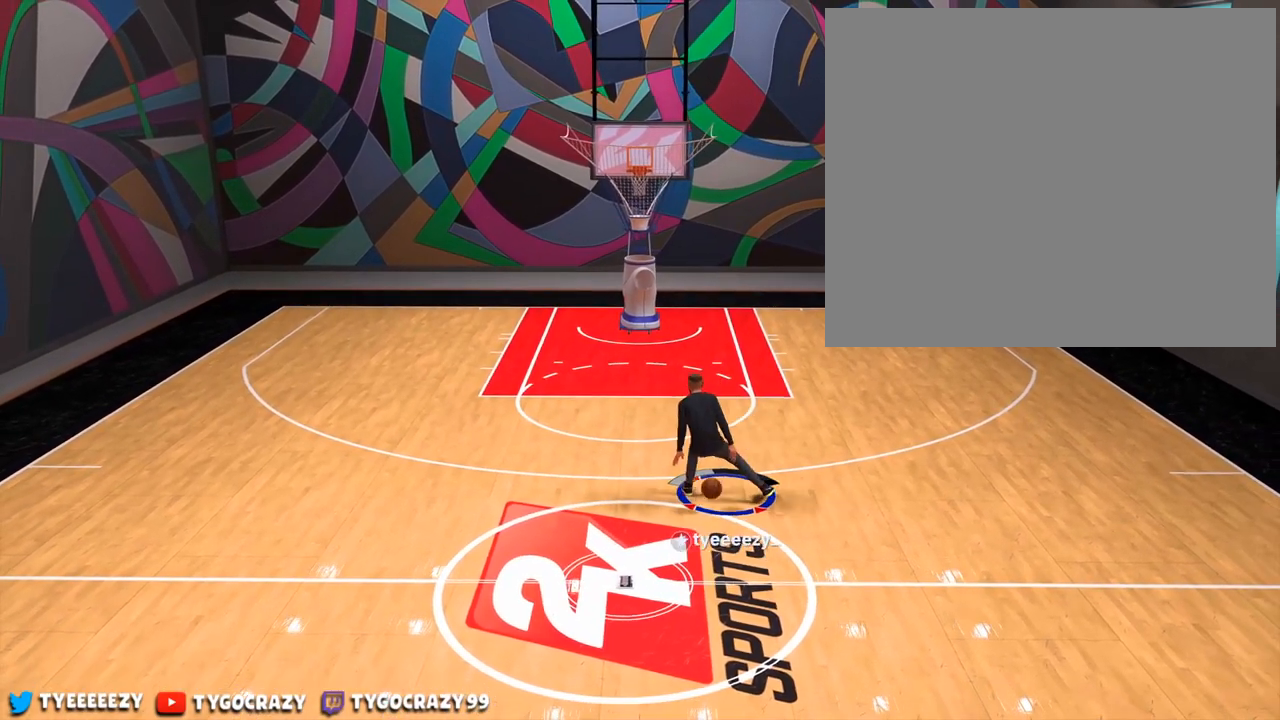
{"buttons": [], "left_stick": "center", "right_stick": "down-right", "events": [[401, "right_stick", "down-right"]]}
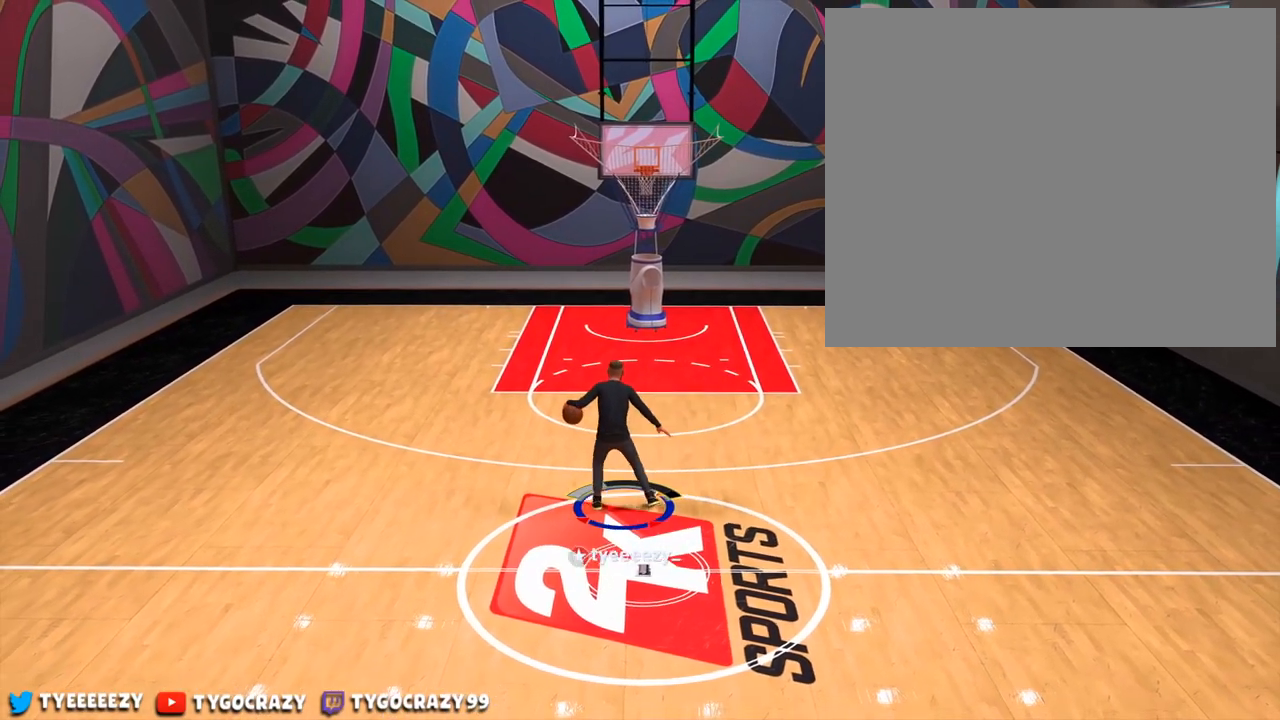
{"buttons": [], "left_stick": "center", "right_stick": "center", "events": [[33, "right_stick", "center"]]}
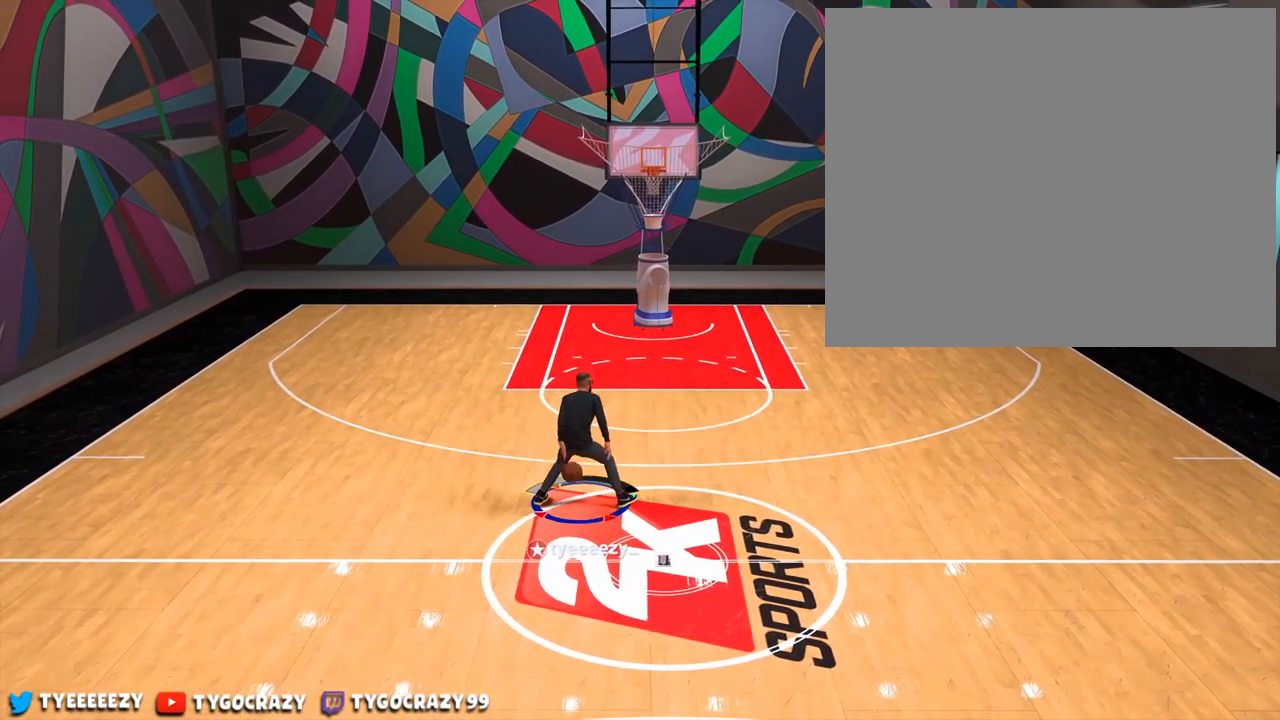
{"buttons": [], "left_stick": "center", "right_stick": "center", "events": []}
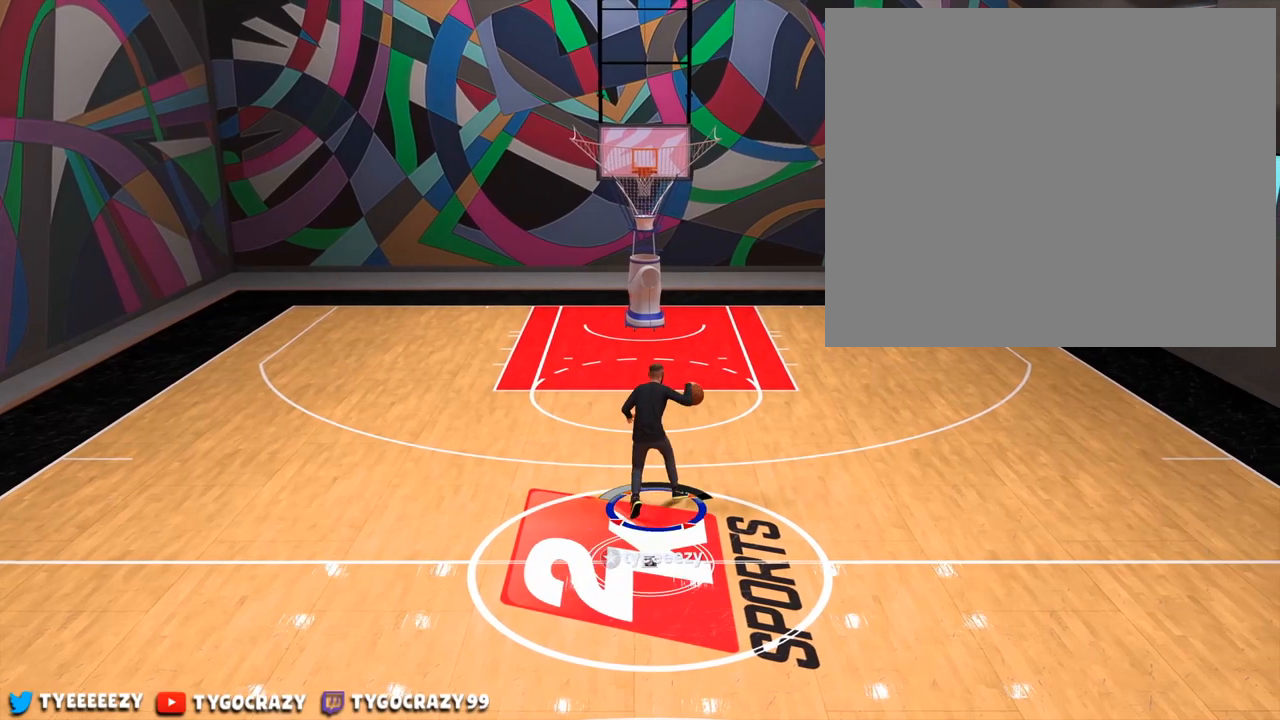
{"buttons": ["SQUARE"], "left_stick": "center", "right_stick": "center", "events": [[100, "SQUARE", "down"]]}
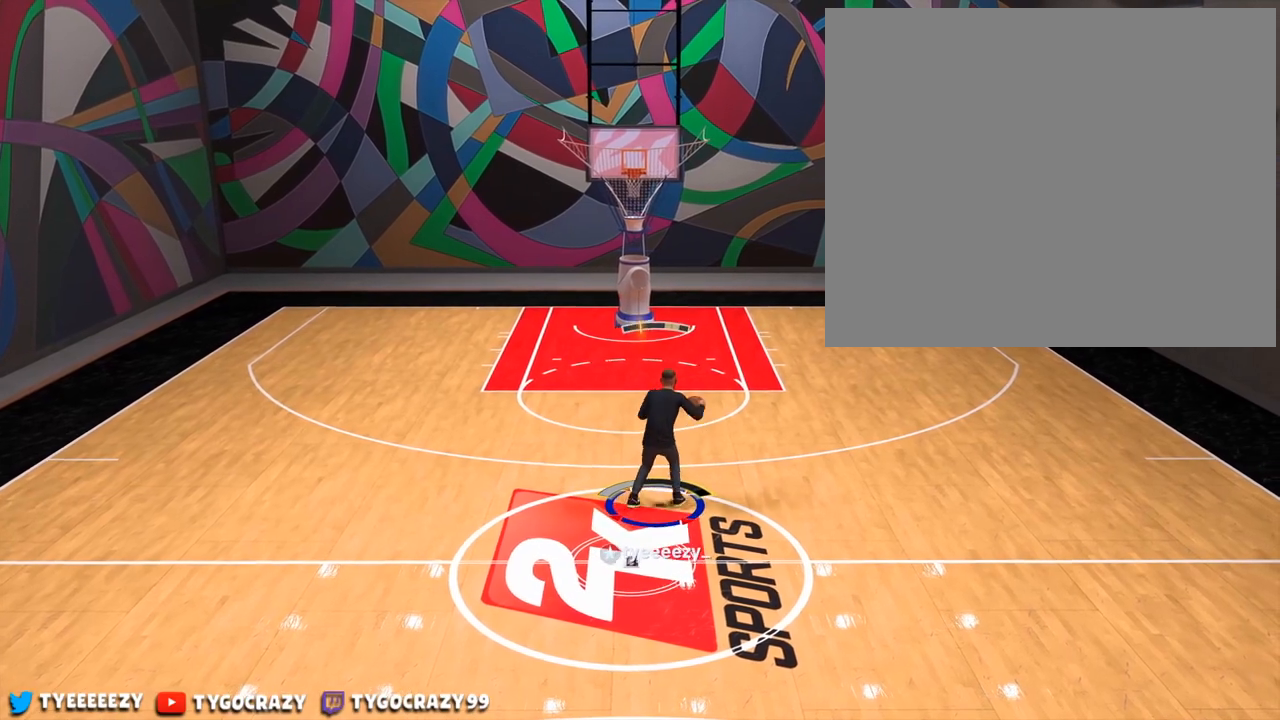
{"buttons": [], "left_stick": "center", "right_stick": "center", "events": [[167, "SQUARE", "up"]]}
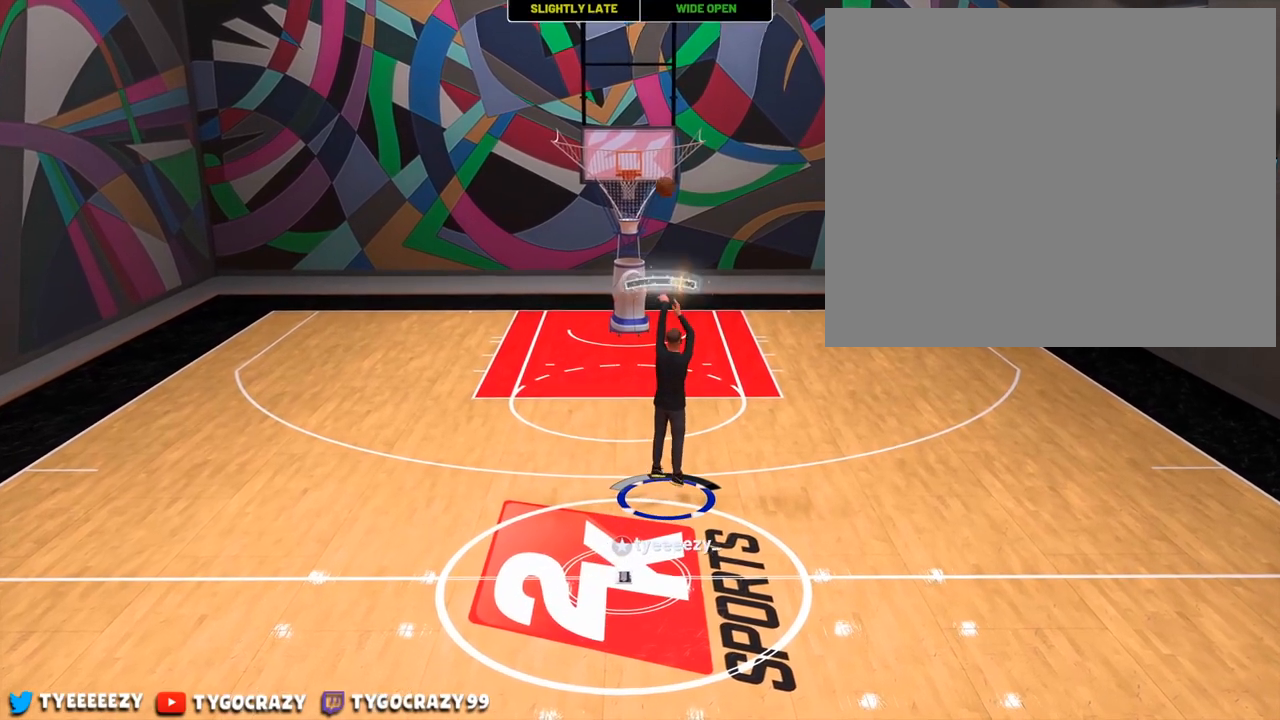
{"buttons": [], "left_stick": "center", "right_stick": "center", "events": []}
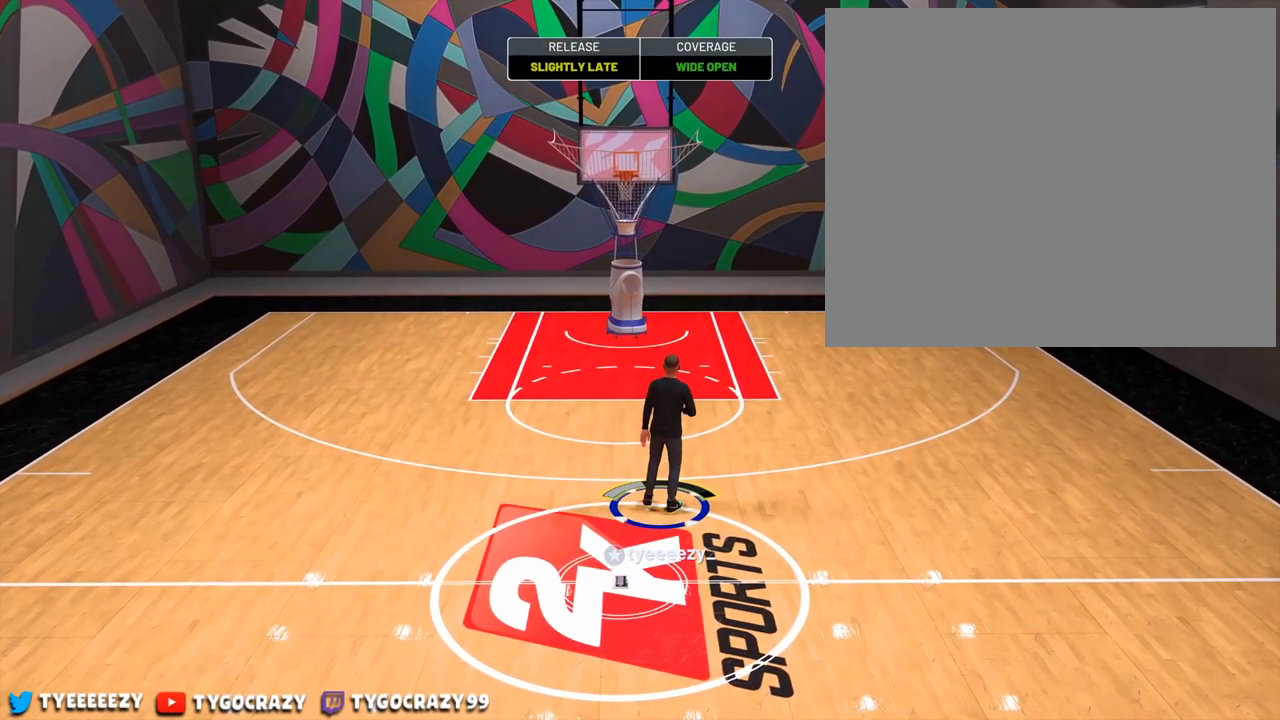
{"buttons": [], "left_stick": "center", "right_stick": "center", "events": []}
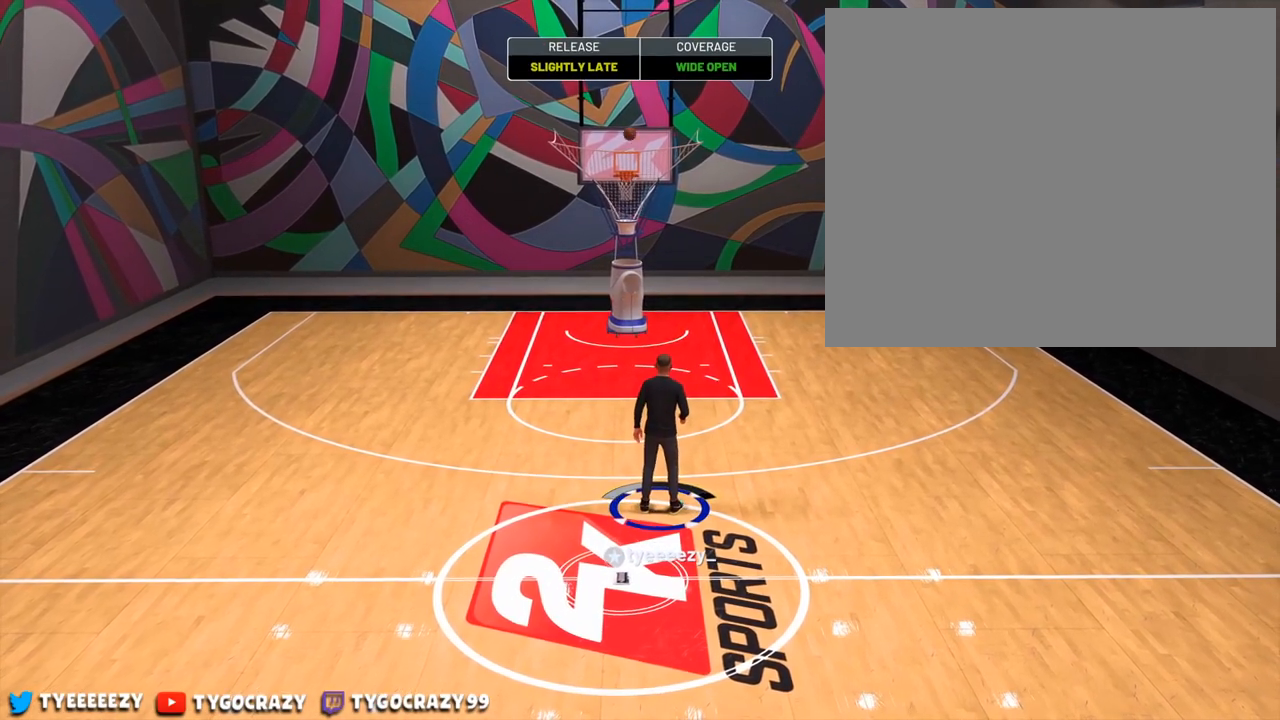
{"buttons": [], "left_stick": "center", "right_stick": "center", "events": []}
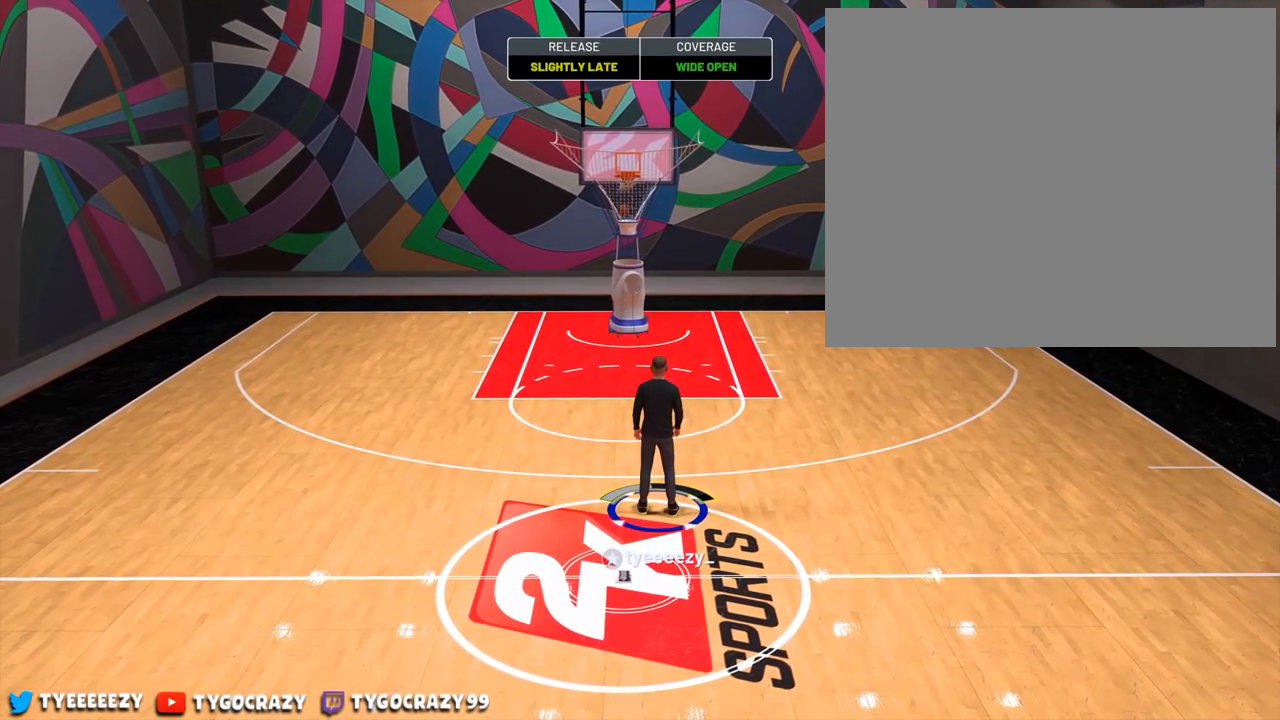
{"buttons": [], "left_stick": "center", "right_stick": "center", "events": []}
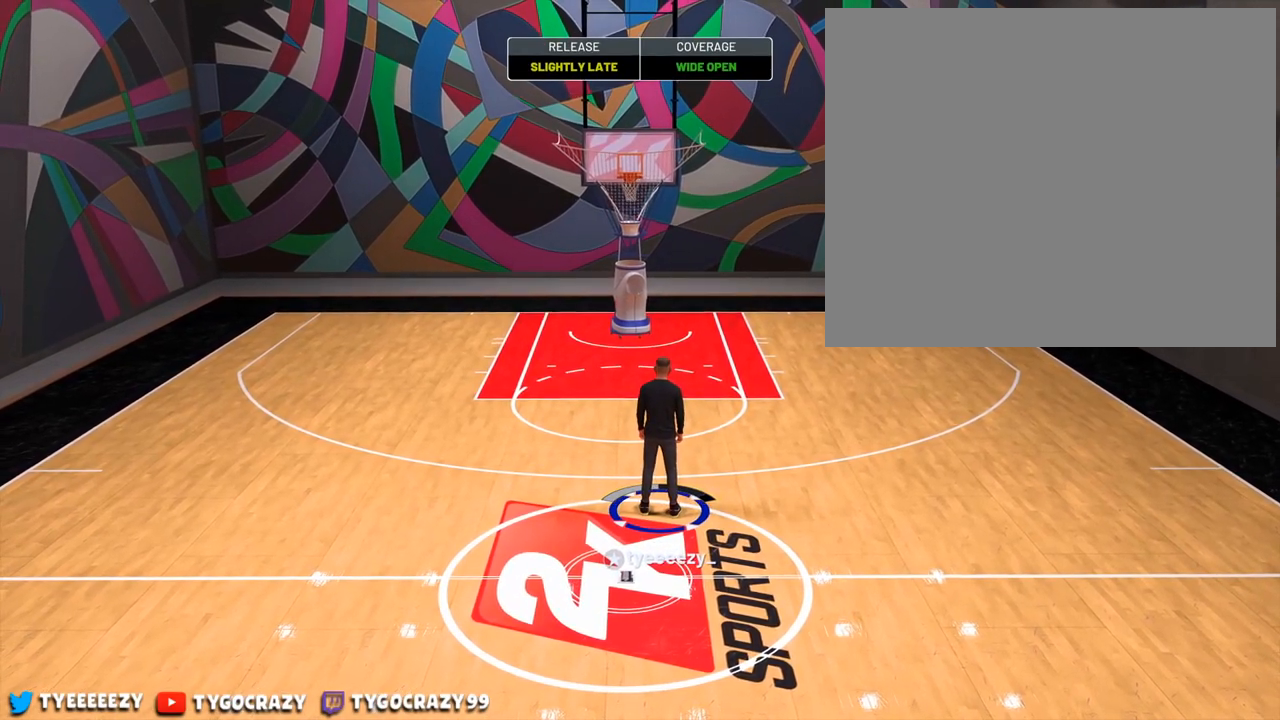
{"buttons": [], "left_stick": "center", "right_stick": "center", "events": [[150, "CROSS", "down"], [267, "CROSS", "up"]]}
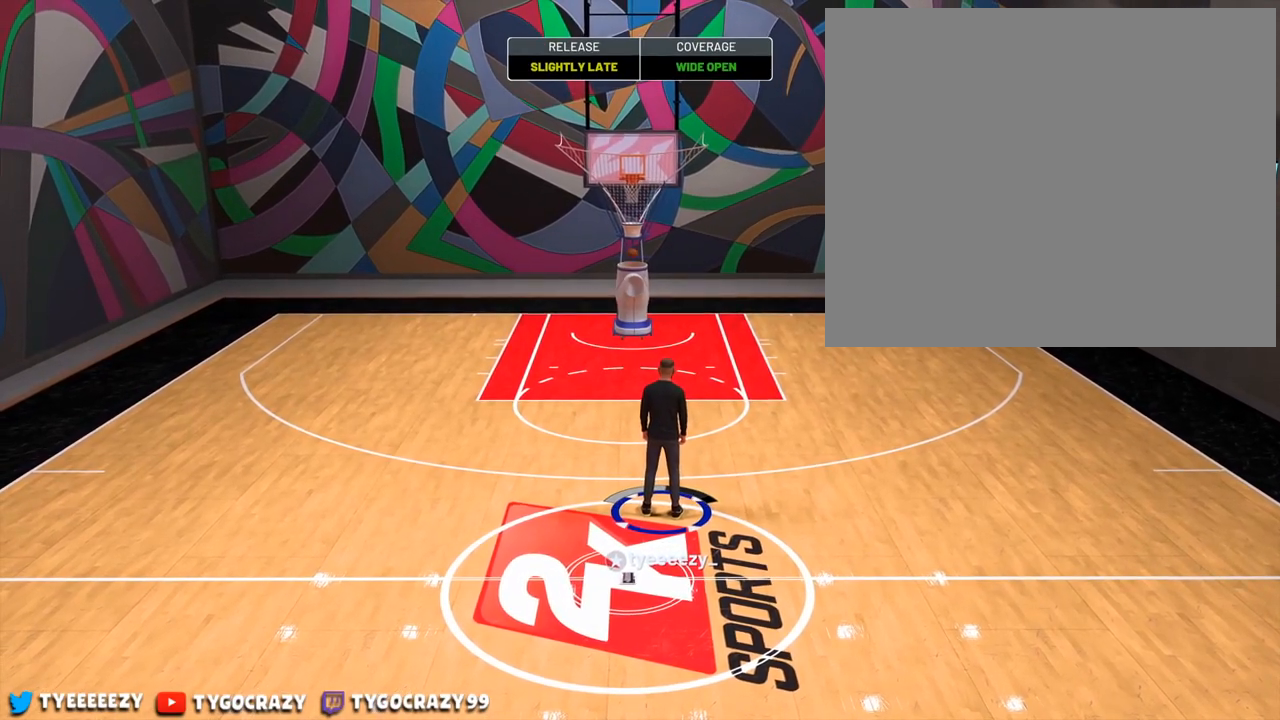
{"buttons": [], "left_stick": "center", "right_stick": "center", "events": []}
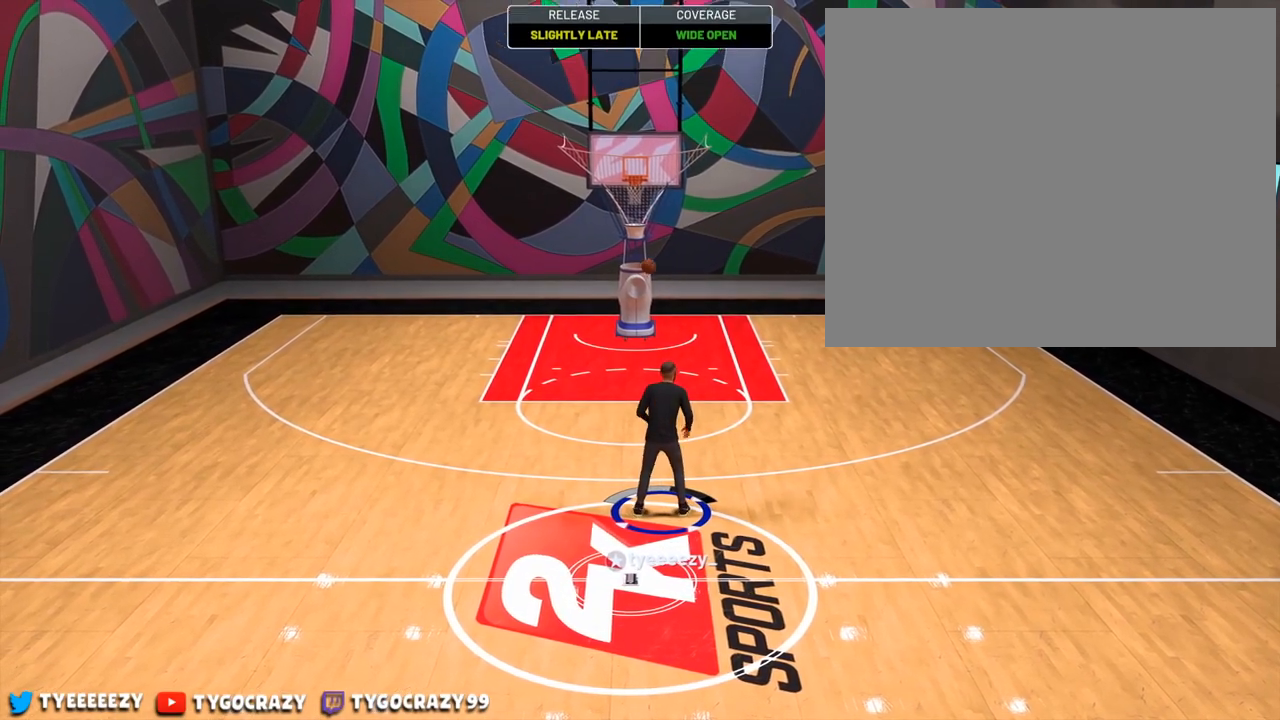
{"buttons": [], "left_stick": "down-right", "right_stick": "center", "events": [[434, "left_stick", "down-right"]]}
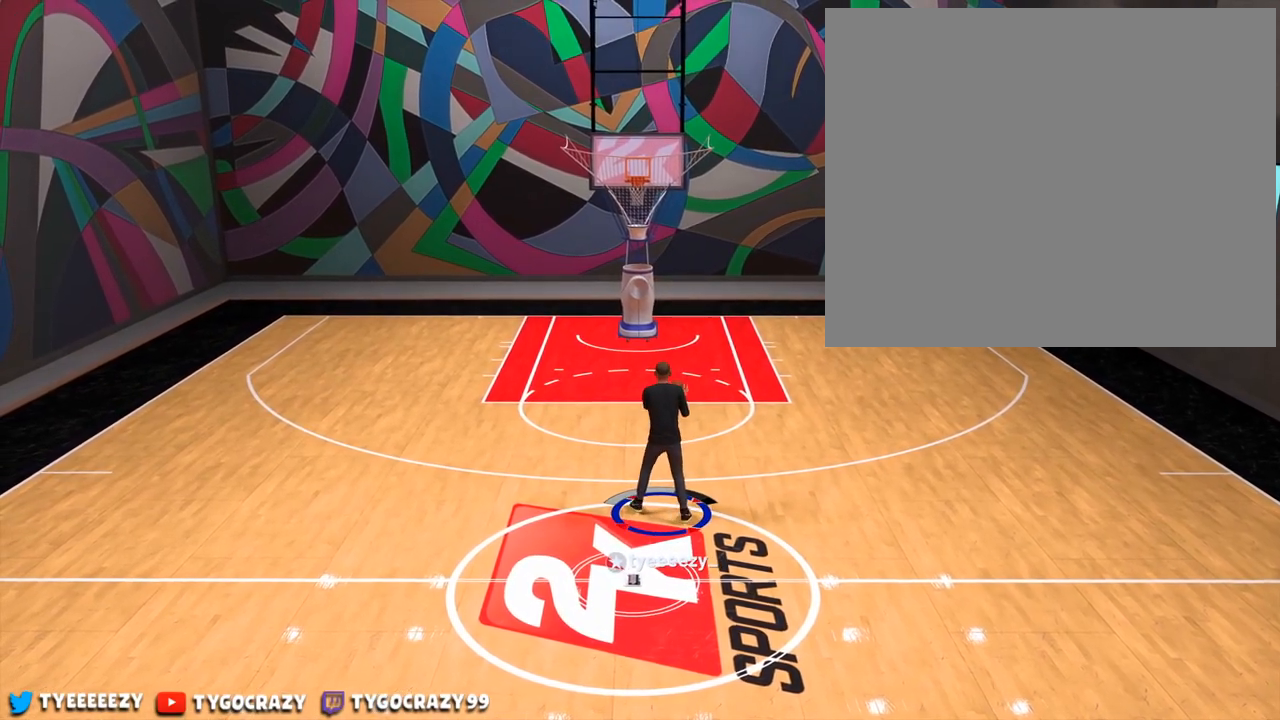
{"buttons": ["R2"], "left_stick": "down", "right_stick": "center", "events": [[50, "R2", "down"], [184, "left_stick", "down"]]}
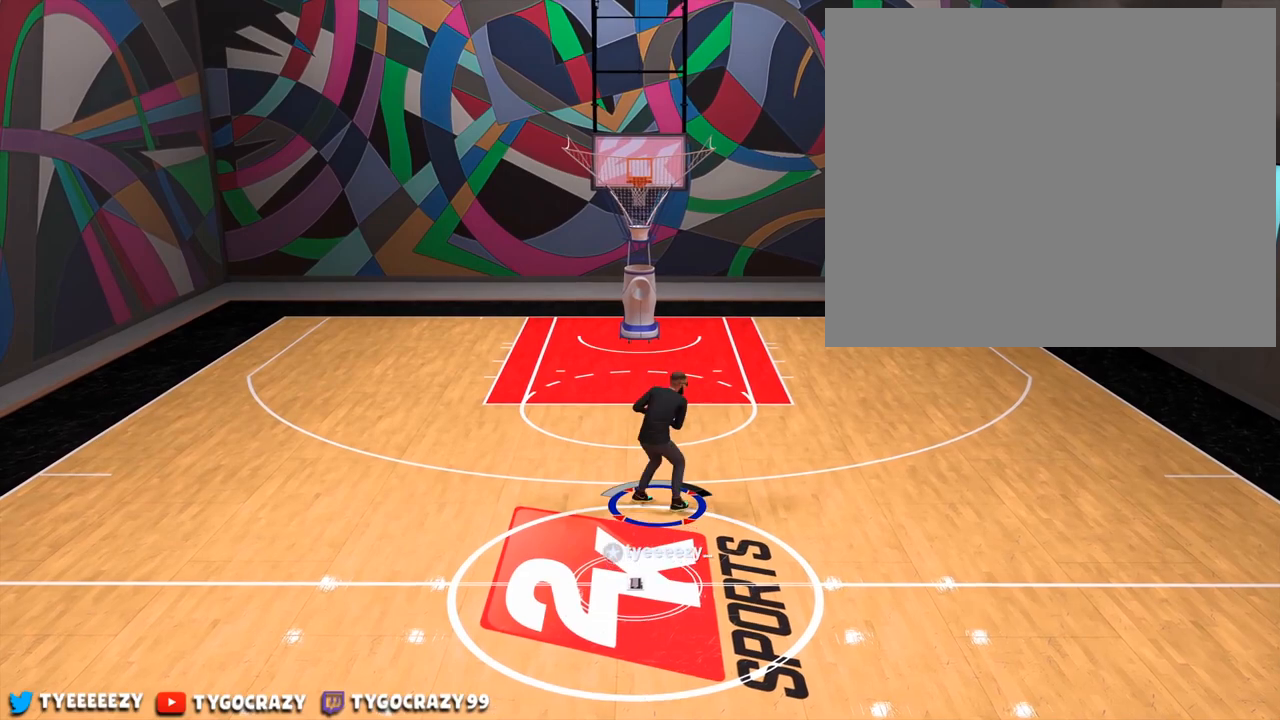
{"buttons": [], "left_stick": "center", "right_stick": "down", "events": [[384, "R2", "up"], [400, "right_stick", "down"], [484, "left_stick", "center"]]}
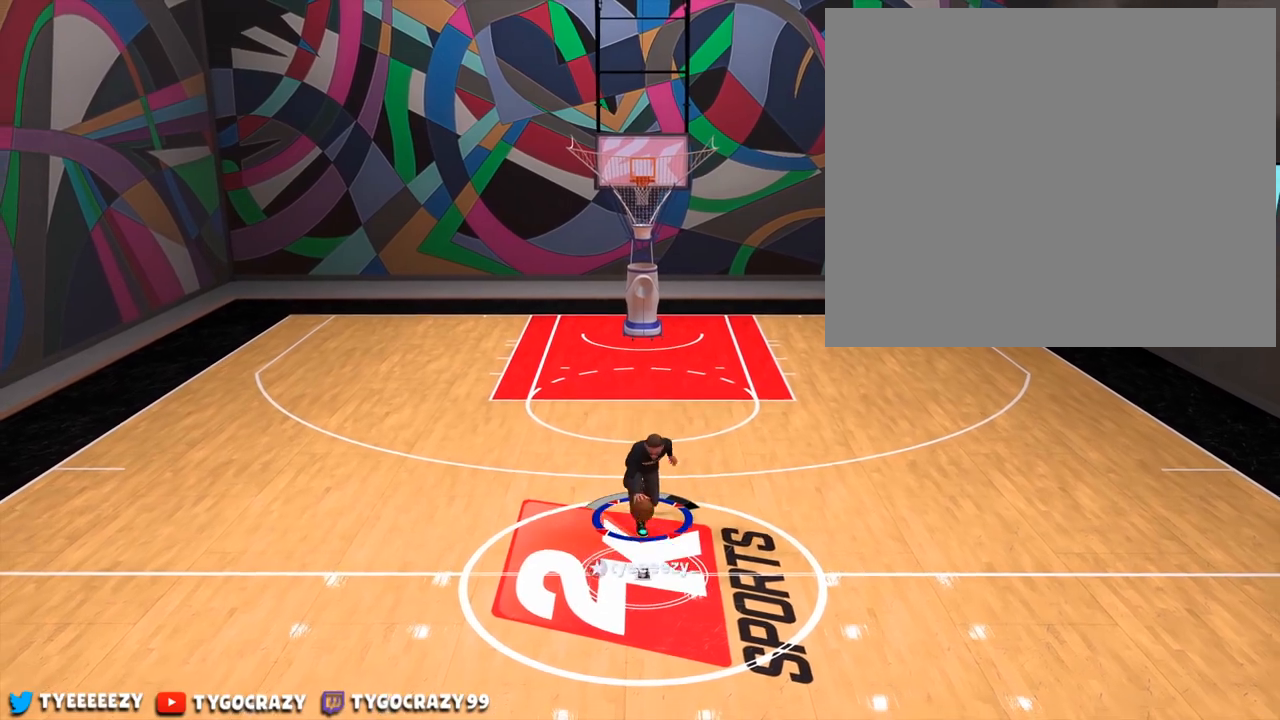
{"buttons": [], "left_stick": "center", "right_stick": "center", "events": [[17, "right_stick", "center"]]}
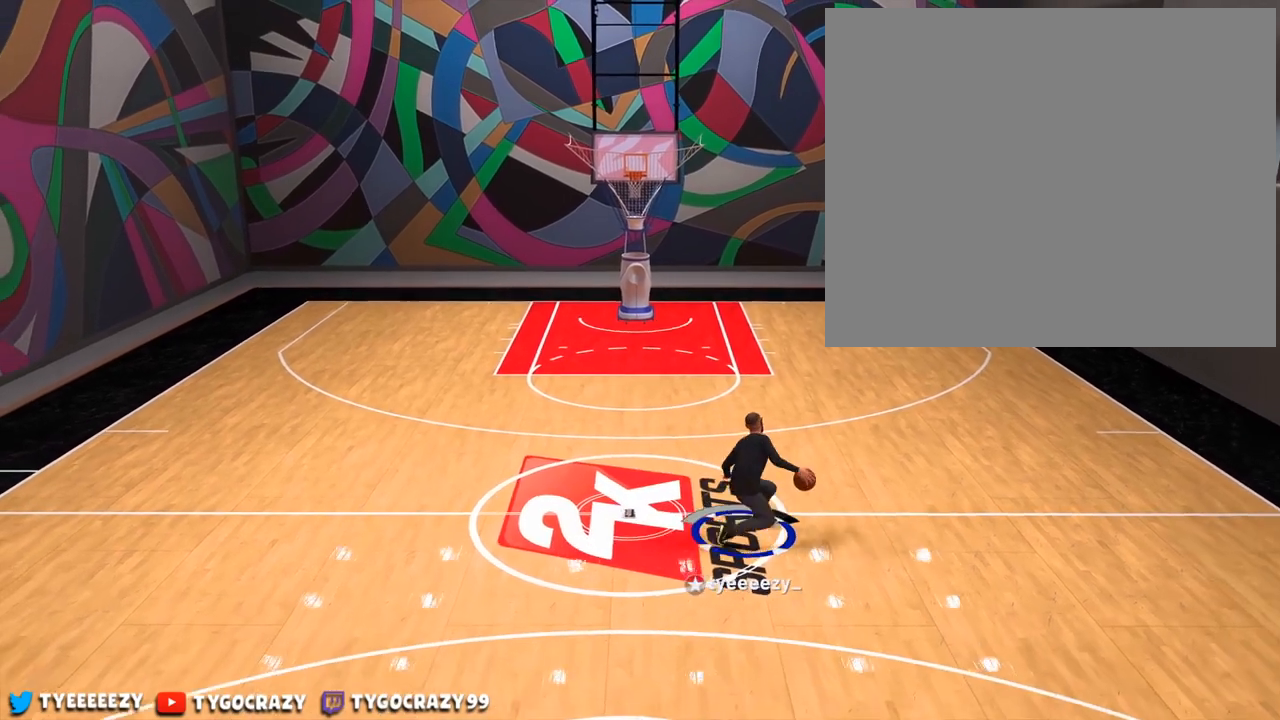
{"buttons": [], "left_stick": "center", "right_stick": "center", "events": [[133, "right_stick", "down-left"], [317, "right_stick", "center"]]}
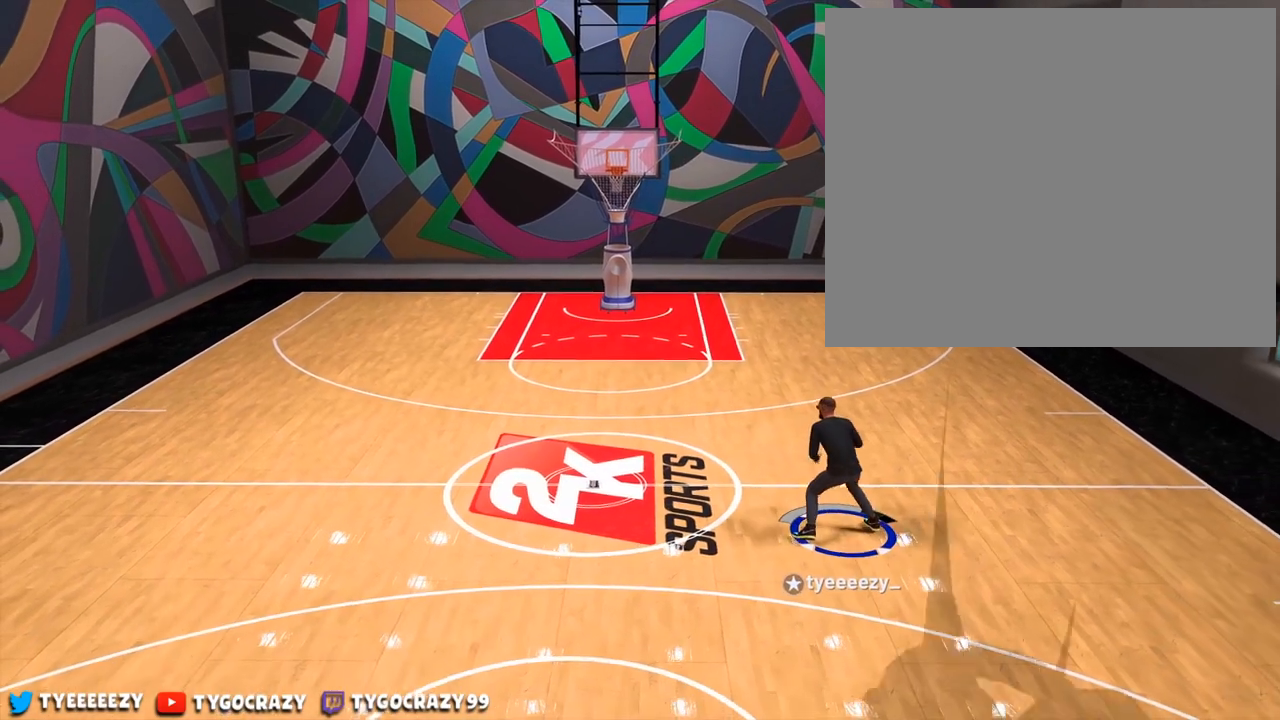
{"buttons": ["R2"], "left_stick": "up-left", "right_stick": "center", "events": [[17, "left_stick", "up-left"], [100, "R2", "down"]]}
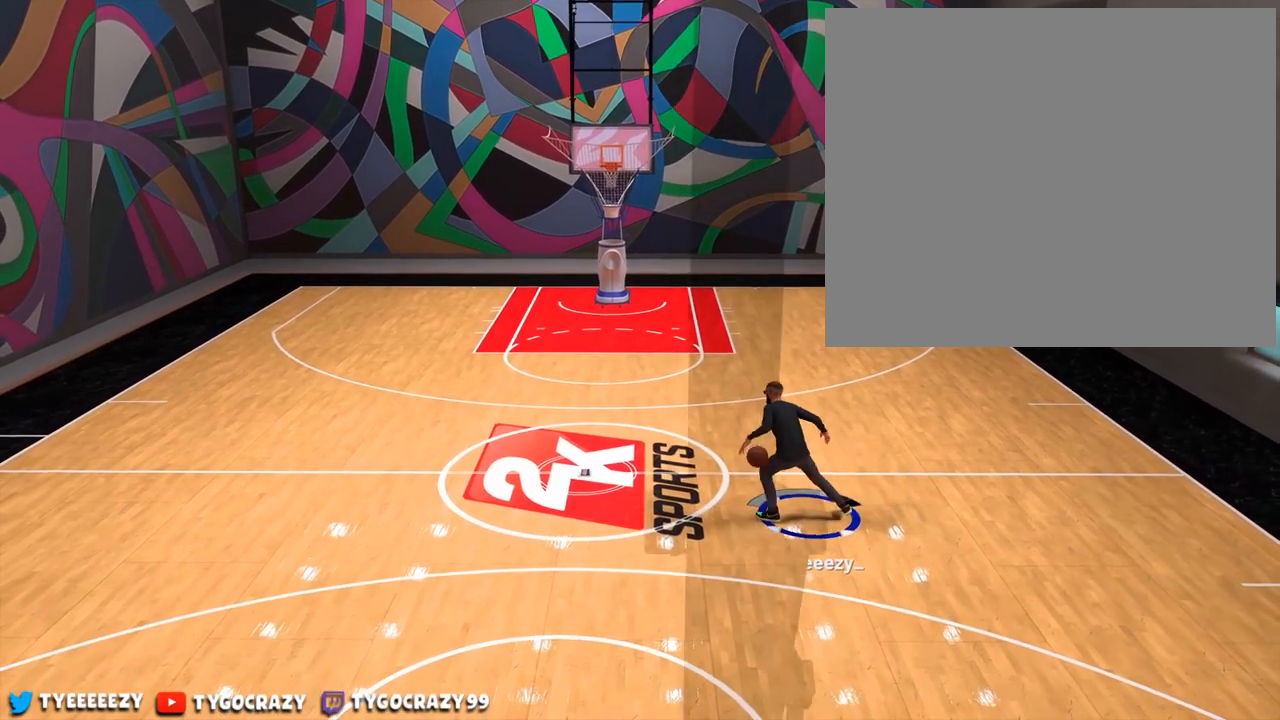
{"buttons": [], "left_stick": "center", "right_stick": "down-right", "events": [[250, "R2", "up"], [250, "left_stick", "center"], [384, "right_stick", "down-right"]]}
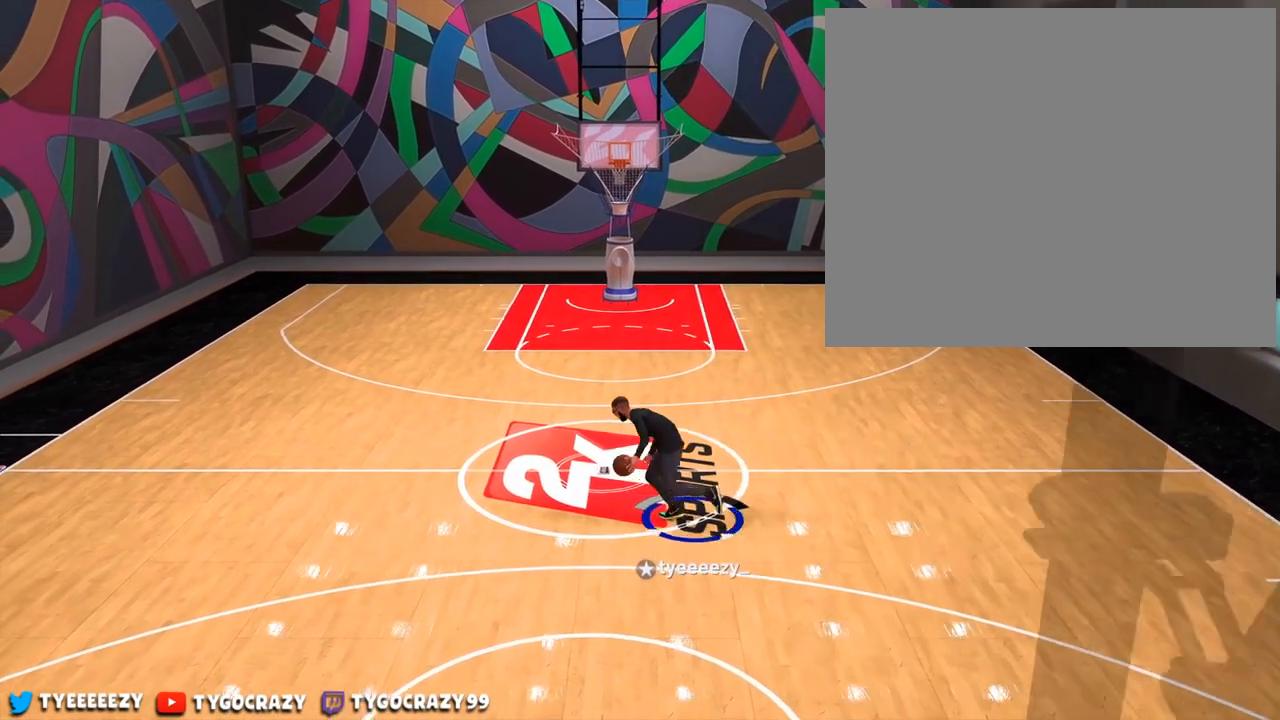
{"buttons": [], "left_stick": "center", "right_stick": "down-left", "events": [[150, "right_stick", "center"], [384, "right_stick", "down-left"]]}
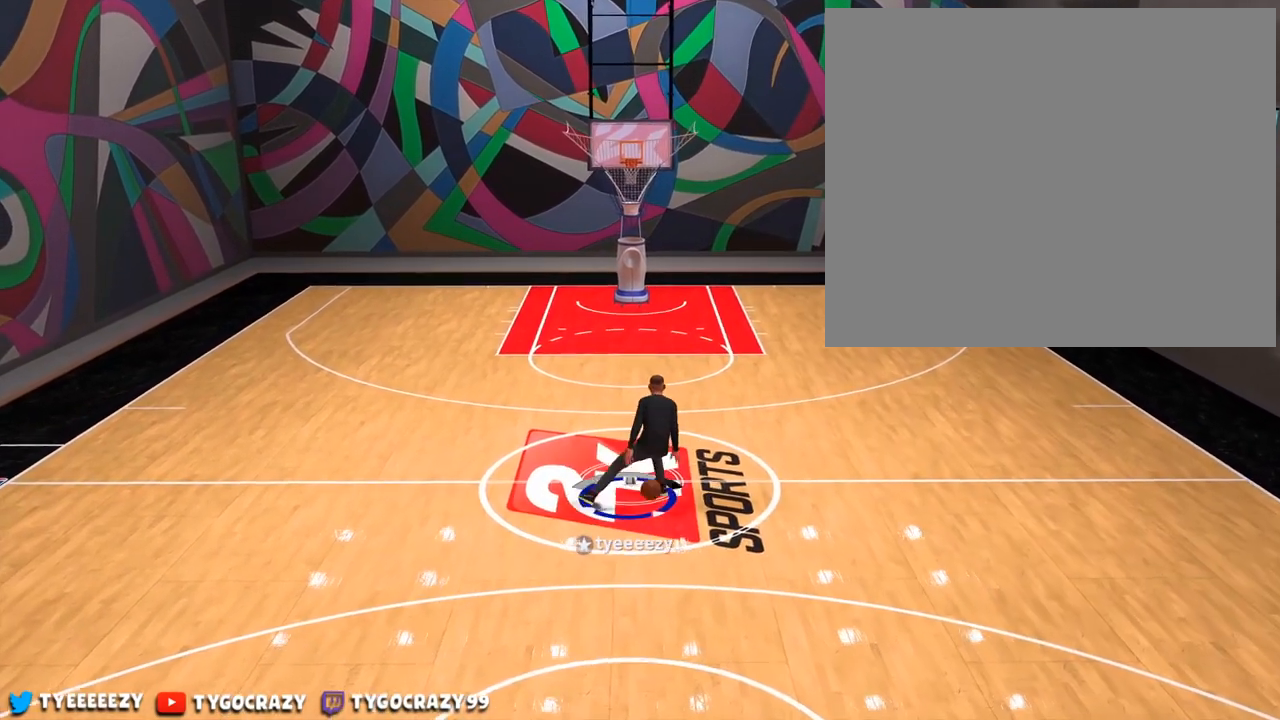
{"buttons": [], "left_stick": "center", "right_stick": "center", "events": [[317, "right_stick", "center"]]}
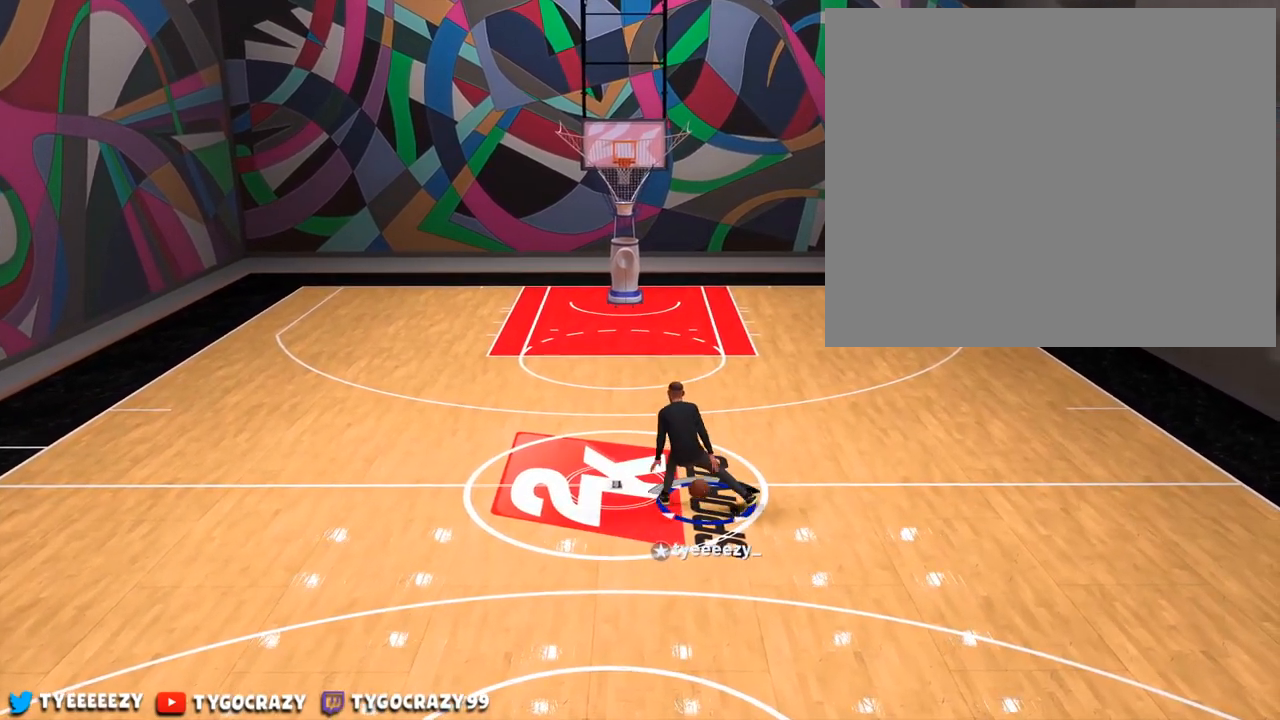
{"buttons": [], "left_stick": "center", "right_stick": "center", "events": []}
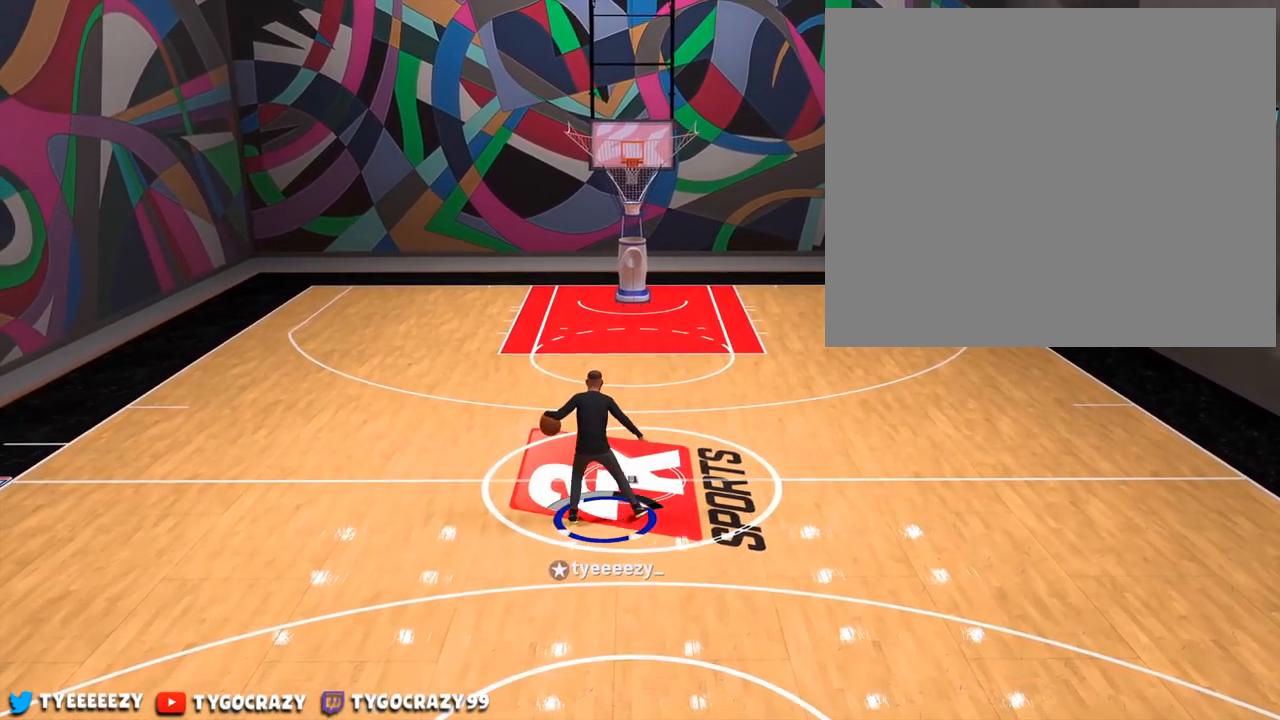
{"buttons": [], "left_stick": "center", "right_stick": "center", "events": [[33, "right_stick", "right"], [183, "right_stick", "center"]]}
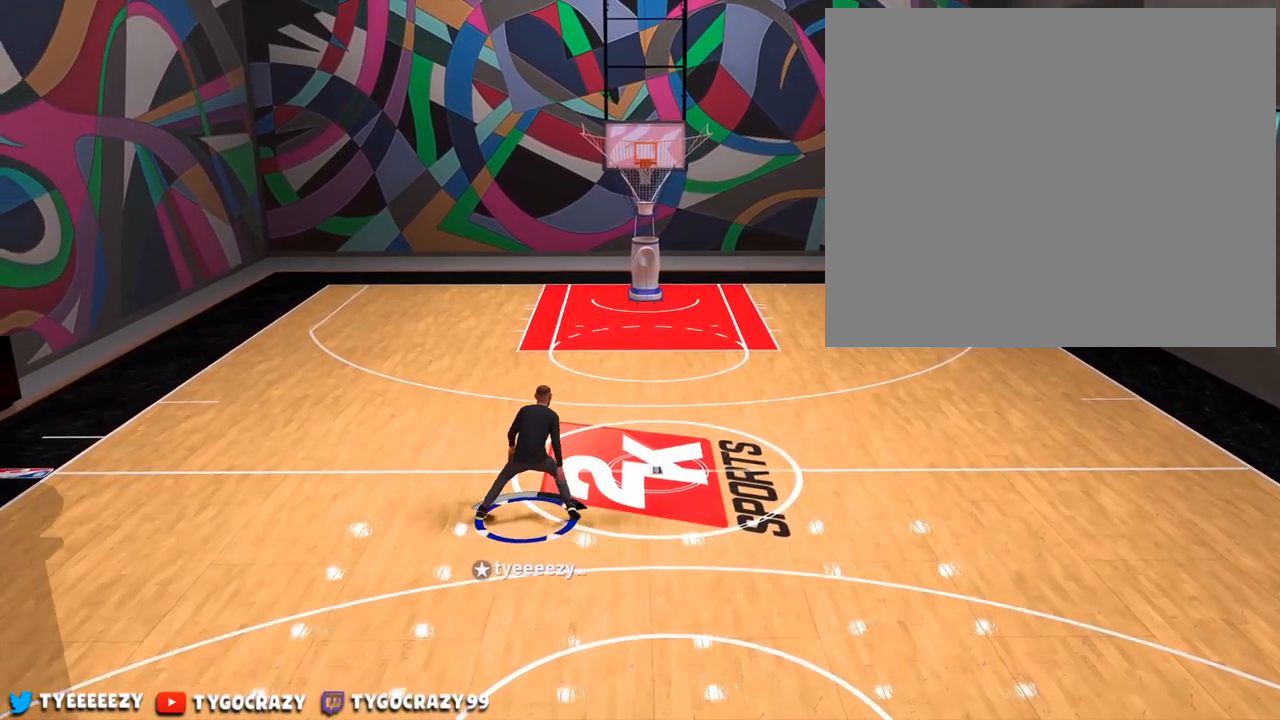
{"buttons": [], "left_stick": "center", "right_stick": "center", "events": []}
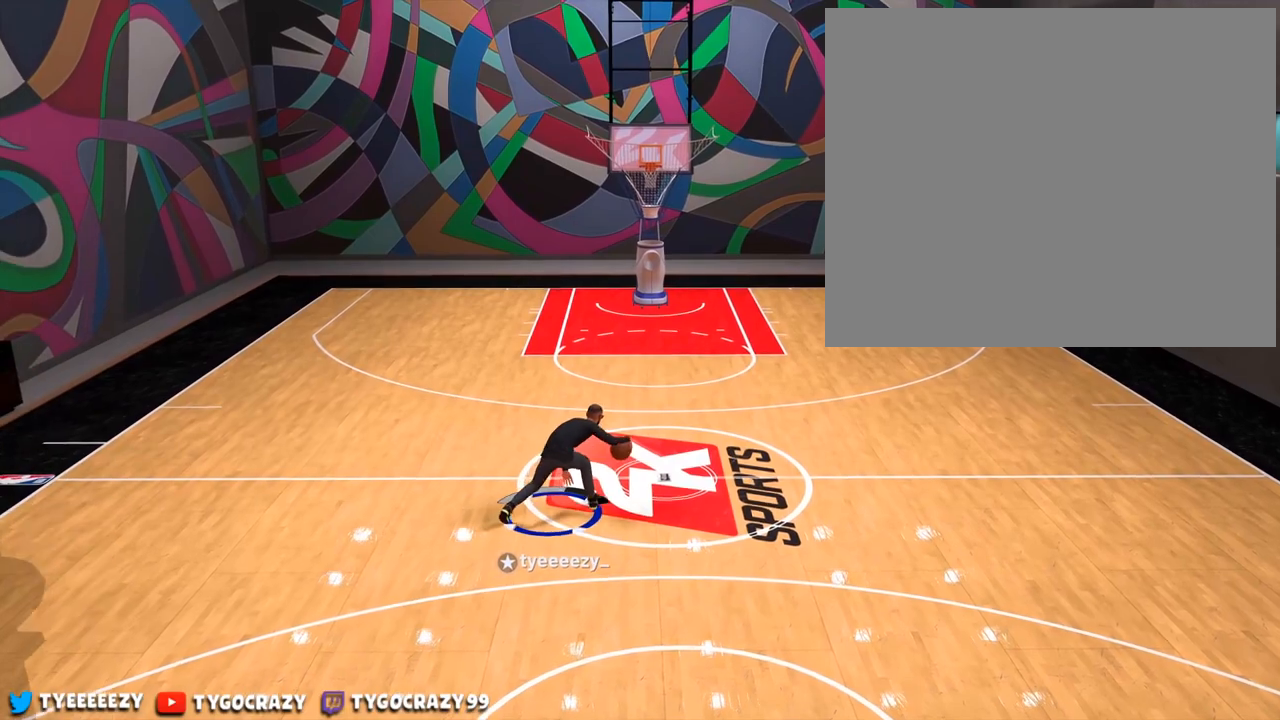
{"buttons": [], "left_stick": "center", "right_stick": "right", "events": [[500, "right_stick", "right"]]}